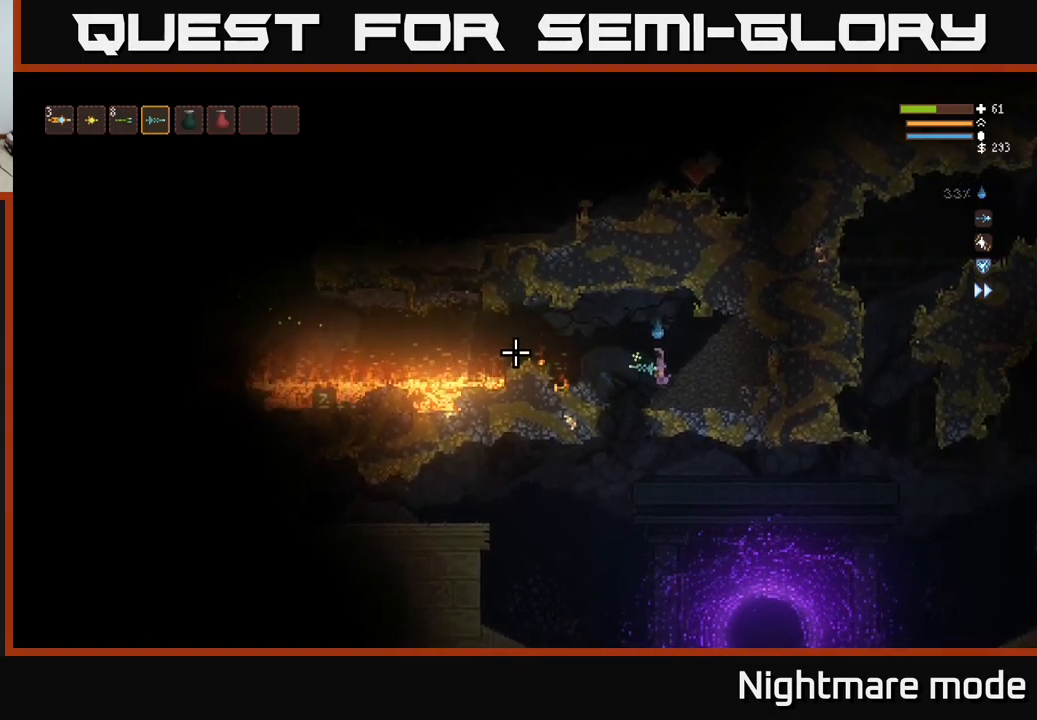
Gameplay with a controller (Xbox layout); each line is a JSON object with the inputs held at the frame after it. "events" lists button and stick changes between this image and that frame as [ms after this image, input, new state], when the widget could be followed in between.
{"buttons": [], "left_stick": "center", "right_stick": "left", "events": []}
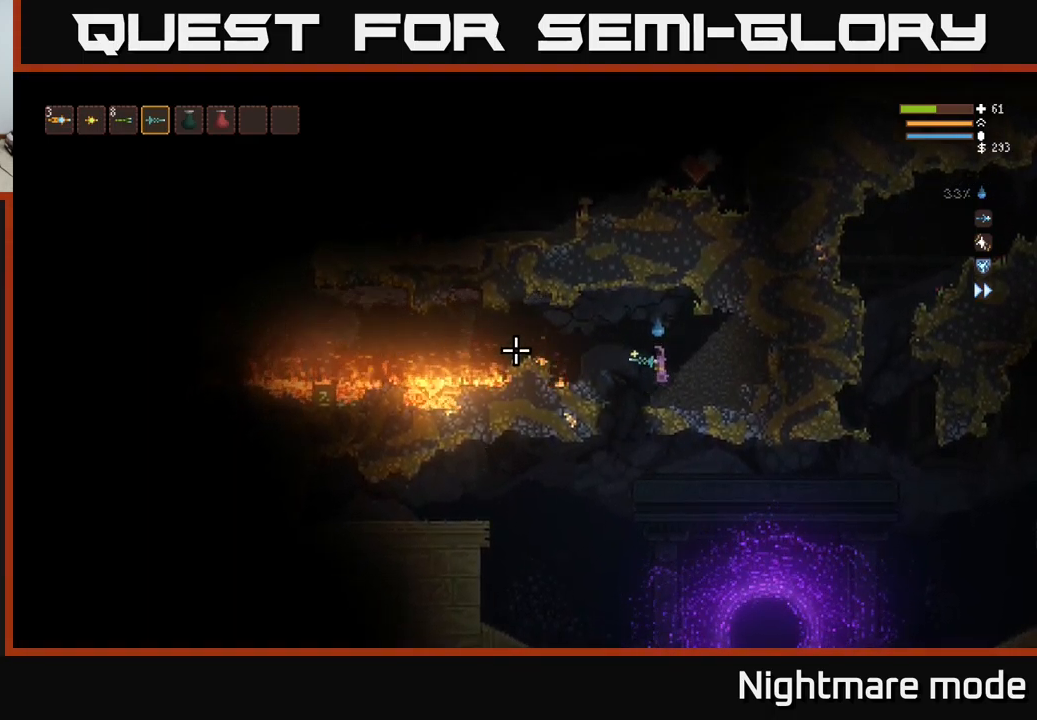
{"buttons": [], "left_stick": "left", "right_stick": "left", "events": [[467, "left_stick", "left"]]}
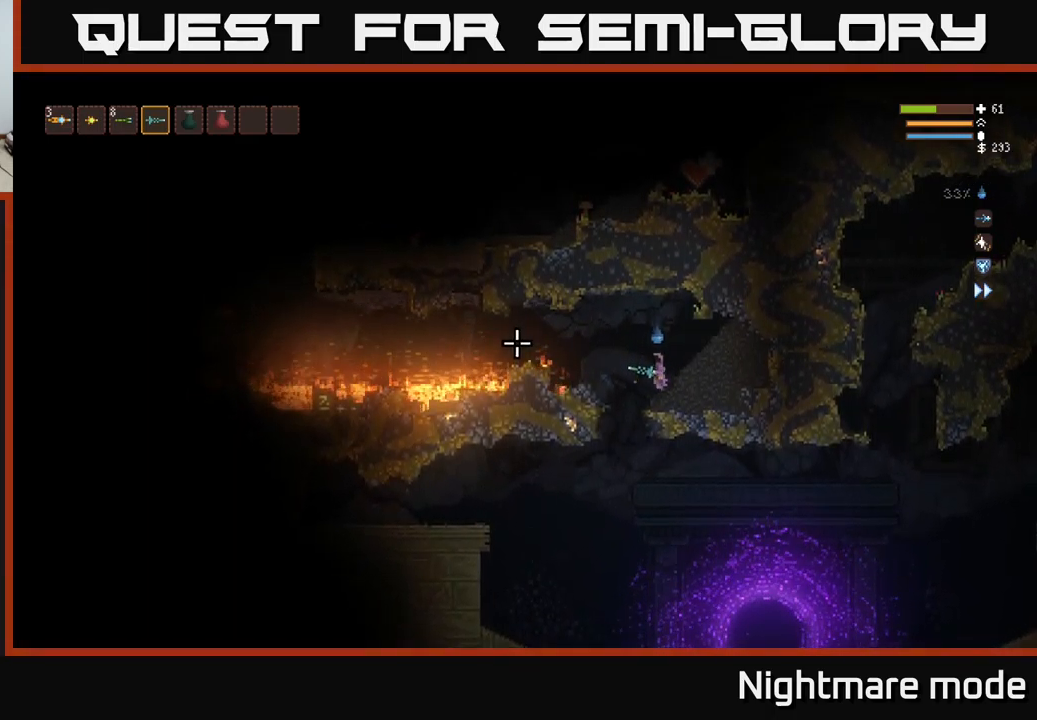
{"buttons": ["L2"], "left_stick": "left", "right_stick": "left", "events": [[50, "L2", "down"], [183, "L2", "up"], [483, "L2", "down"]]}
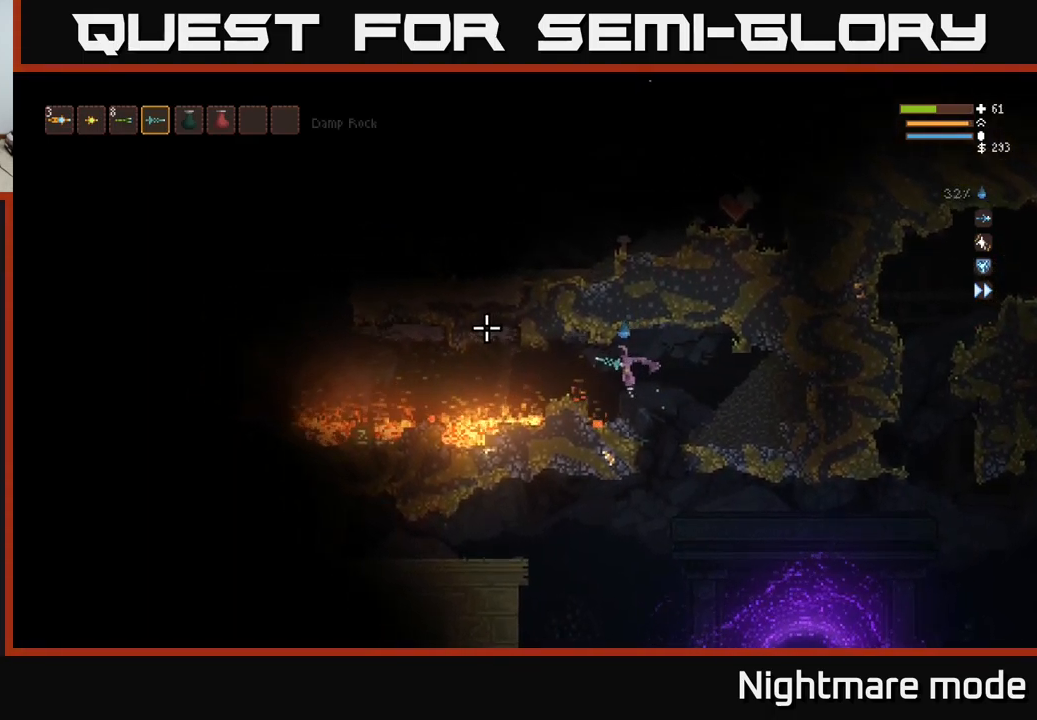
{"buttons": ["L2"], "left_stick": "left", "right_stick": "left", "events": [[67, "L2", "up"], [483, "L2", "down"]]}
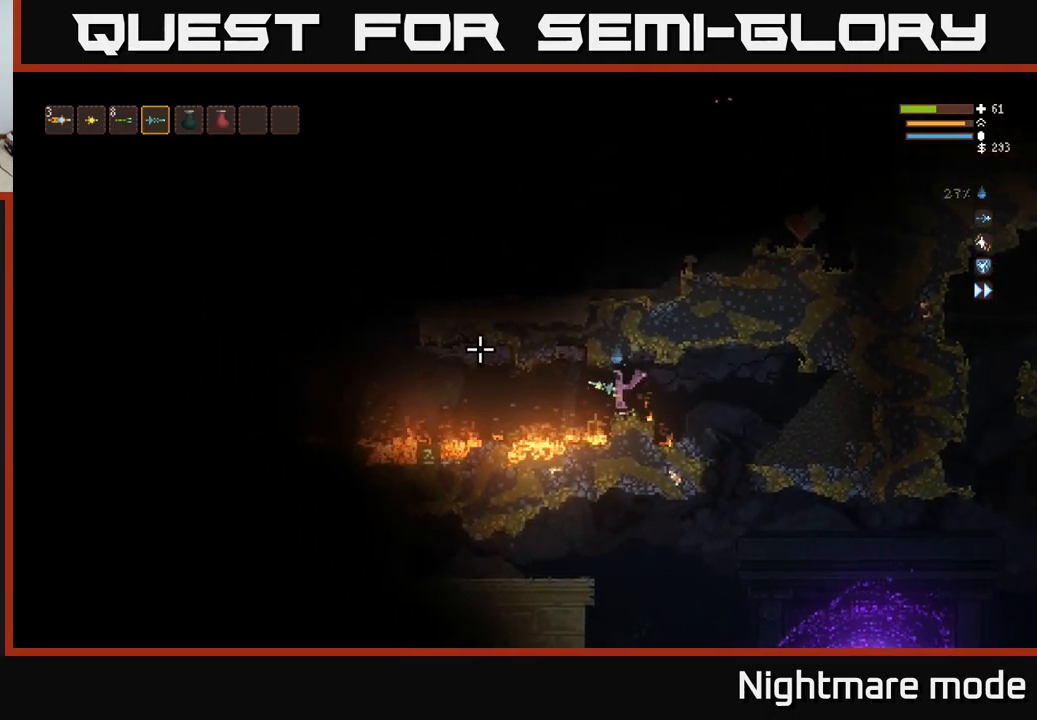
{"buttons": [], "left_stick": "left", "right_stick": "left", "events": [[100, "L2", "up"], [400, "L2", "down"], [500, "L2", "up"]]}
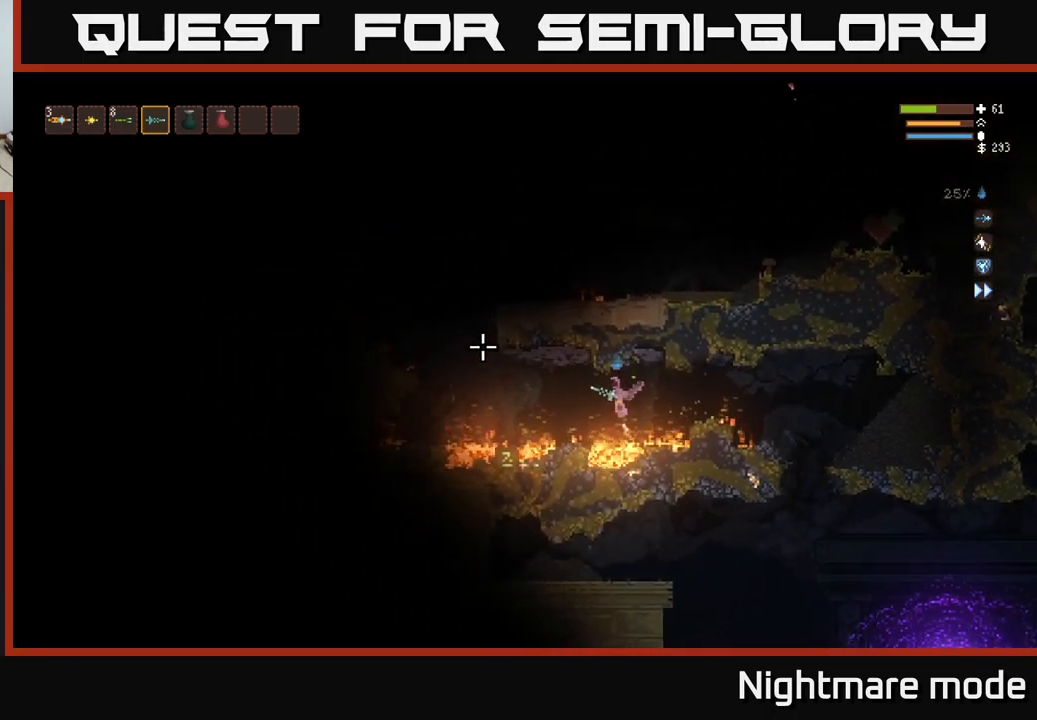
{"buttons": [], "left_stick": "left", "right_stick": "up-left", "events": [[183, "L2", "down"], [250, "L2", "up"], [367, "right_stick", "up-left"]]}
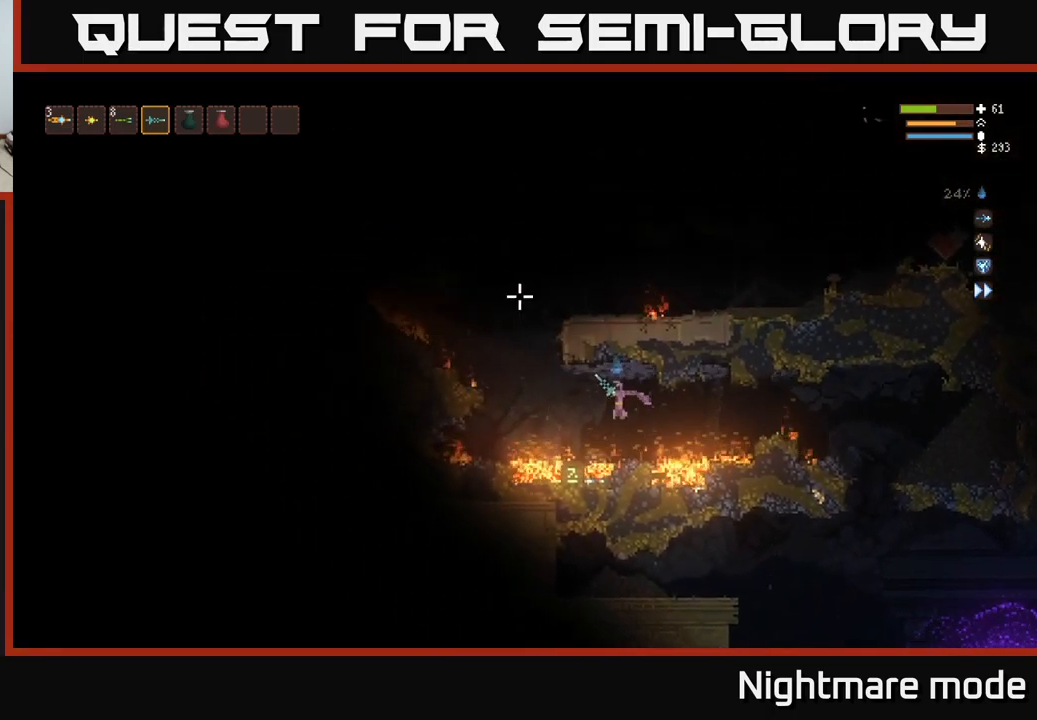
{"buttons": ["L2"], "left_stick": "left", "right_stick": "up-right", "events": [[33, "L2", "down"], [83, "right_stick", "up"], [117, "L2", "up"], [267, "L2", "down"], [417, "right_stick", "up-right"]]}
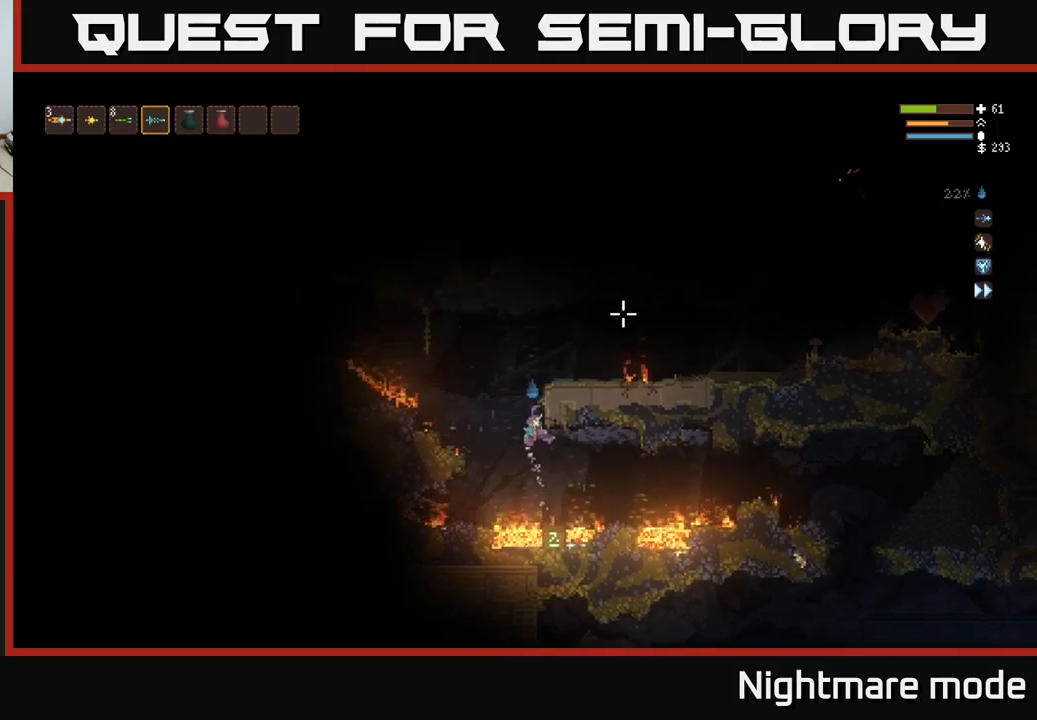
{"buttons": [], "left_stick": "right", "right_stick": "right", "events": [[34, "left_stick", "center"], [84, "left_stick", "right"], [350, "right_stick", "right"], [367, "L2", "up"]]}
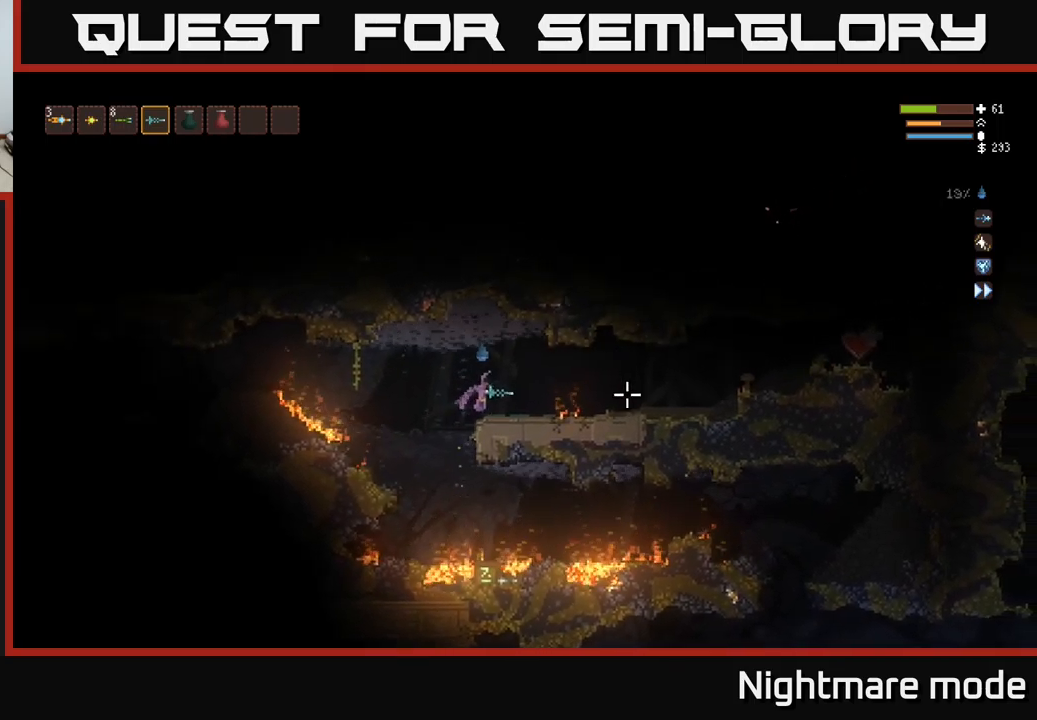
{"buttons": [], "left_stick": "right", "right_stick": "right", "events": [[267, "L2", "down"], [384, "L2", "up"]]}
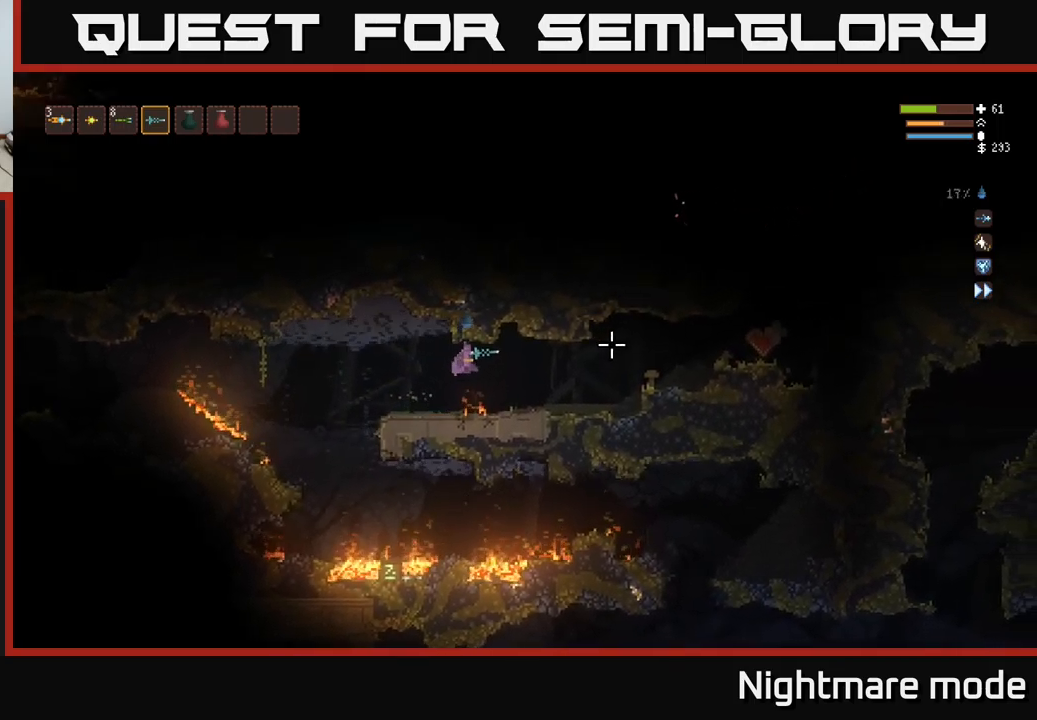
{"buttons": [], "left_stick": "right", "right_stick": "right", "events": [[250, "L2", "down"], [350, "L2", "up"]]}
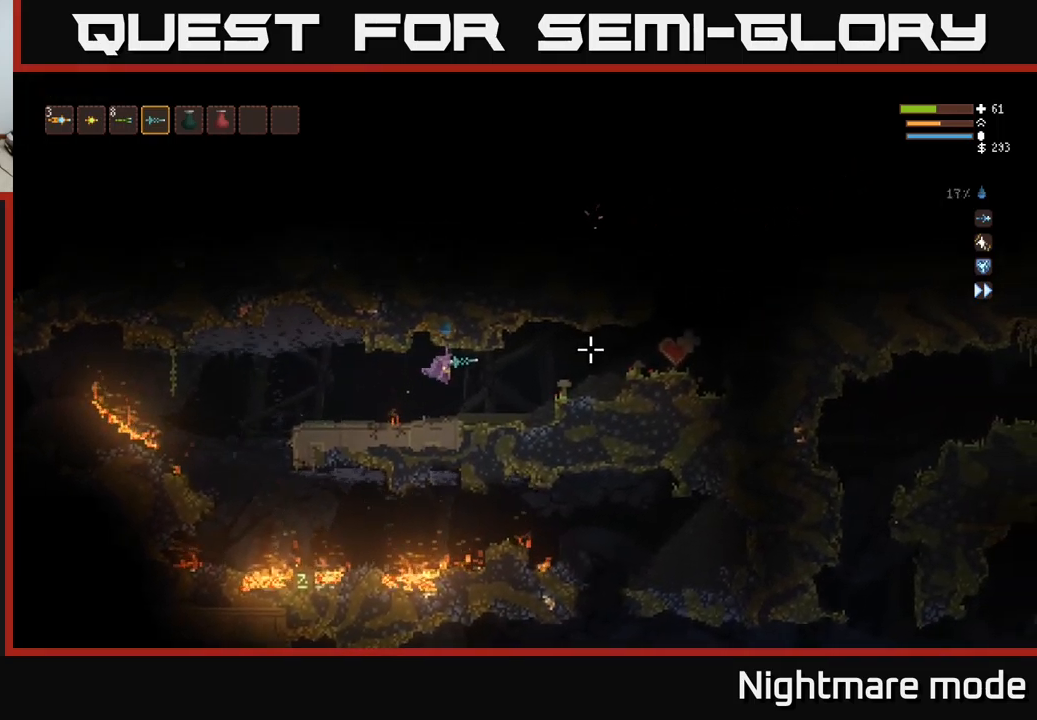
{"buttons": [], "left_stick": "right", "right_stick": "right", "events": [[100, "L2", "down"], [134, "L2", "up"], [300, "L2", "down"], [400, "L2", "up"]]}
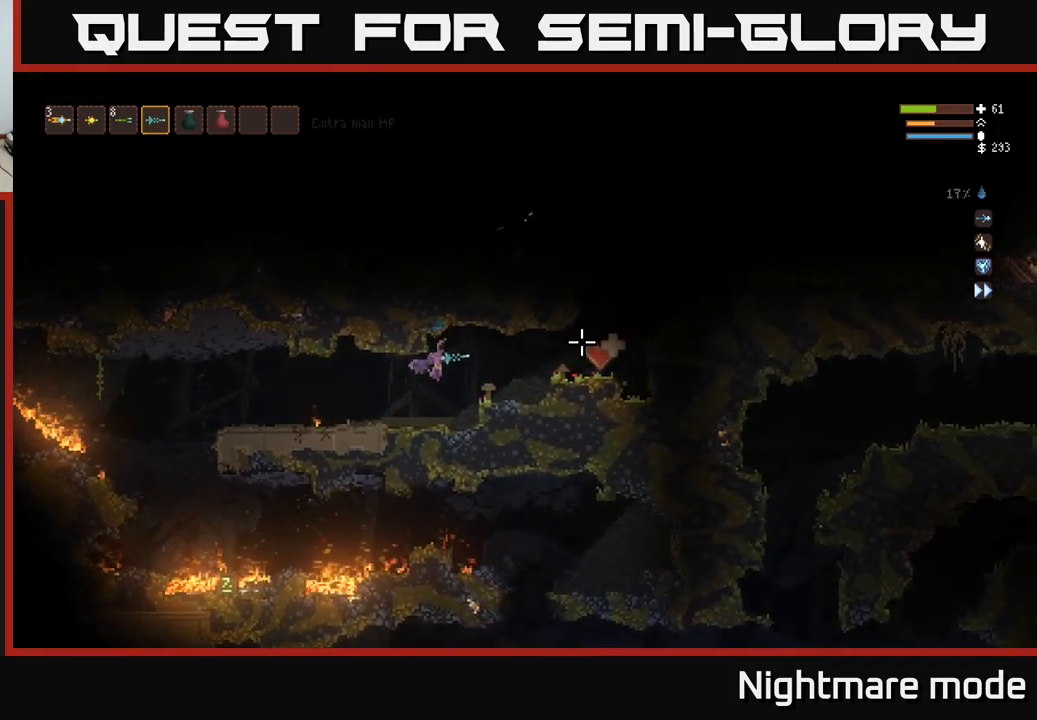
{"buttons": [], "left_stick": "right", "right_stick": "right", "events": [[34, "L2", "down"], [134, "L2", "up"]]}
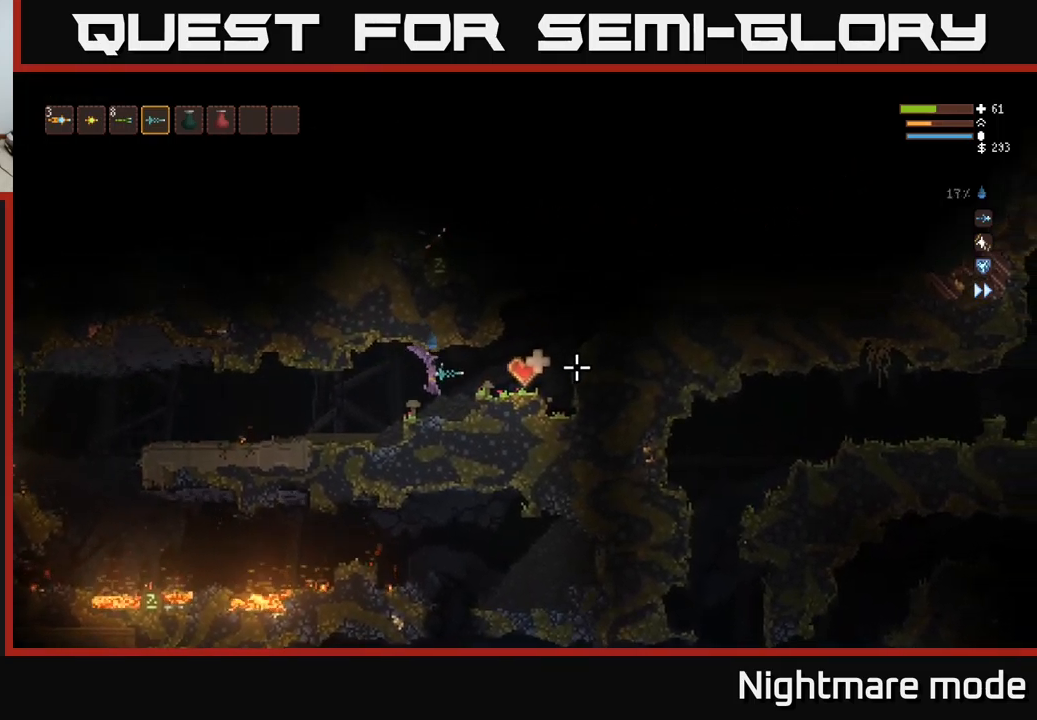
{"buttons": [], "left_stick": "right", "right_stick": "right", "events": []}
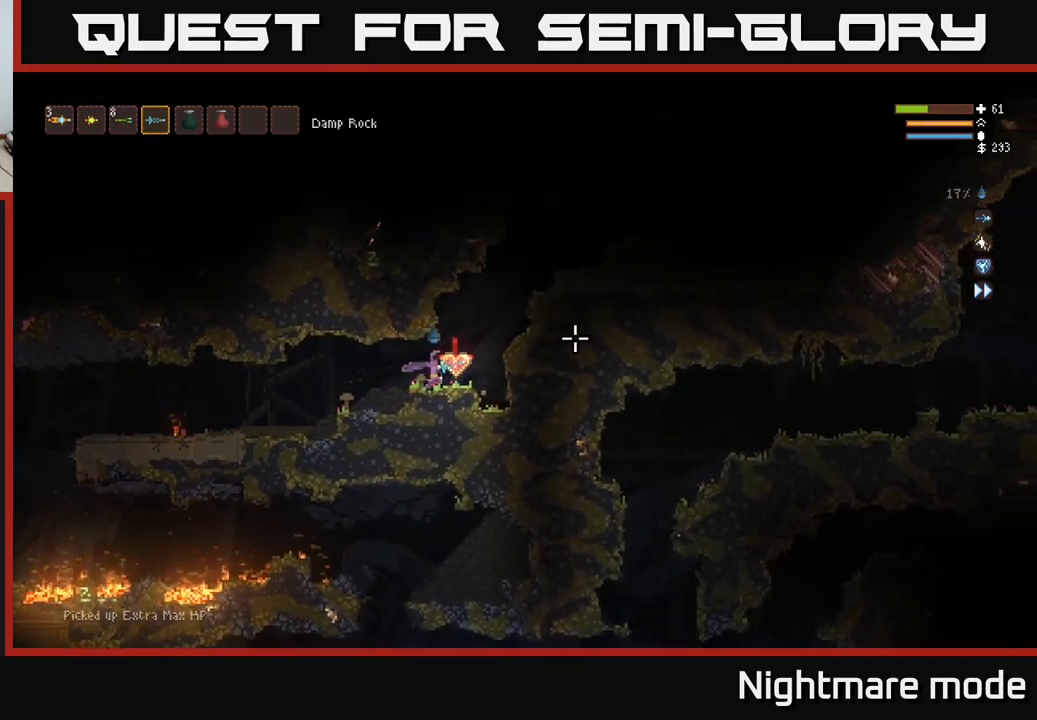
{"buttons": [], "left_stick": "center", "right_stick": "up-right", "events": [[150, "left_stick", "center"], [167, "L2", "down"], [350, "L2", "up"], [367, "right_stick", "up-right"]]}
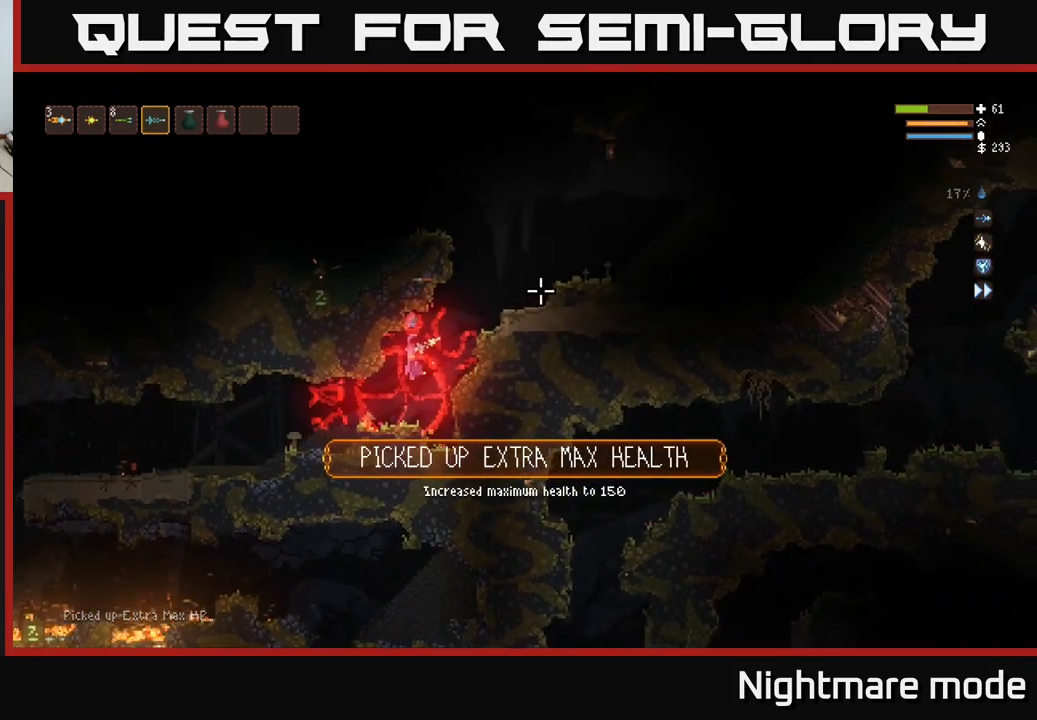
{"buttons": ["L2"], "left_stick": "right", "right_stick": "up-right", "events": [[34, "left_stick", "right"], [67, "L2", "down"]]}
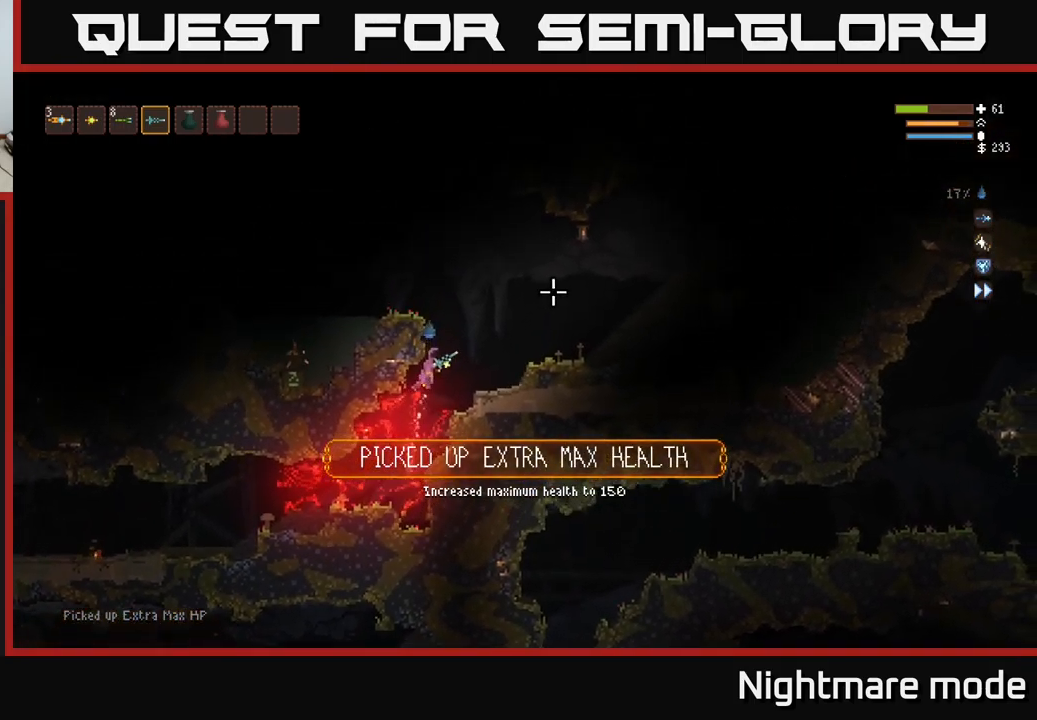
{"buttons": [], "left_stick": "center", "right_stick": "up-right", "events": [[17, "L2", "up"], [334, "left_stick", "center"]]}
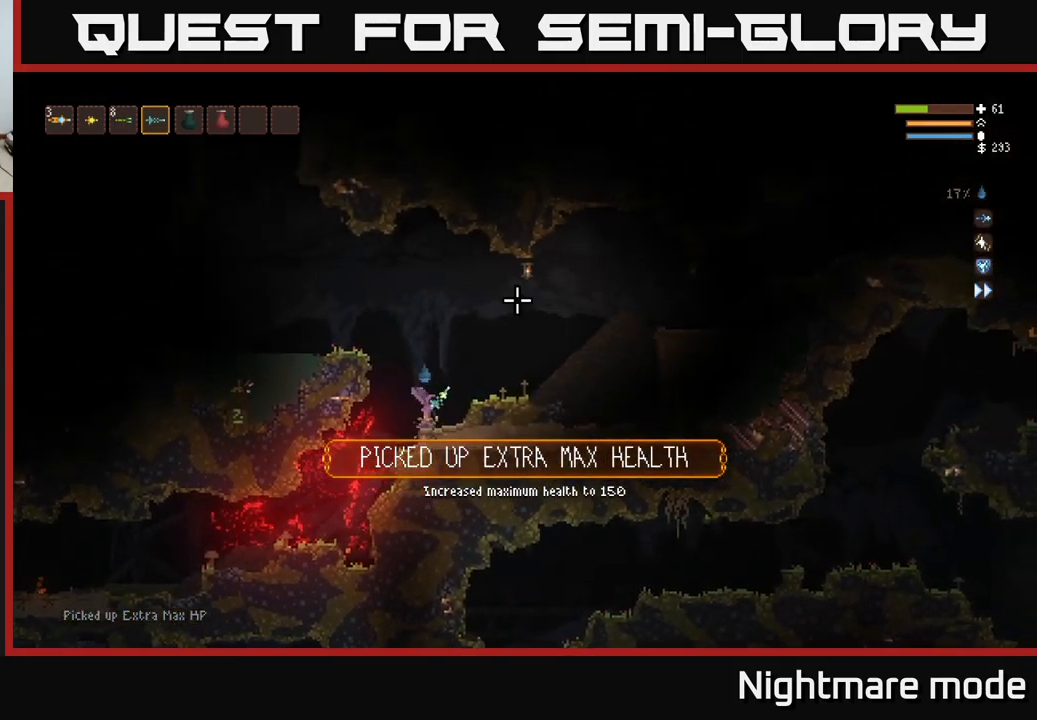
{"buttons": ["L2"], "left_stick": "left", "right_stick": "up-left", "events": [[50, "L2", "down"], [50, "left_stick", "left"], [117, "right_stick", "up-left"]]}
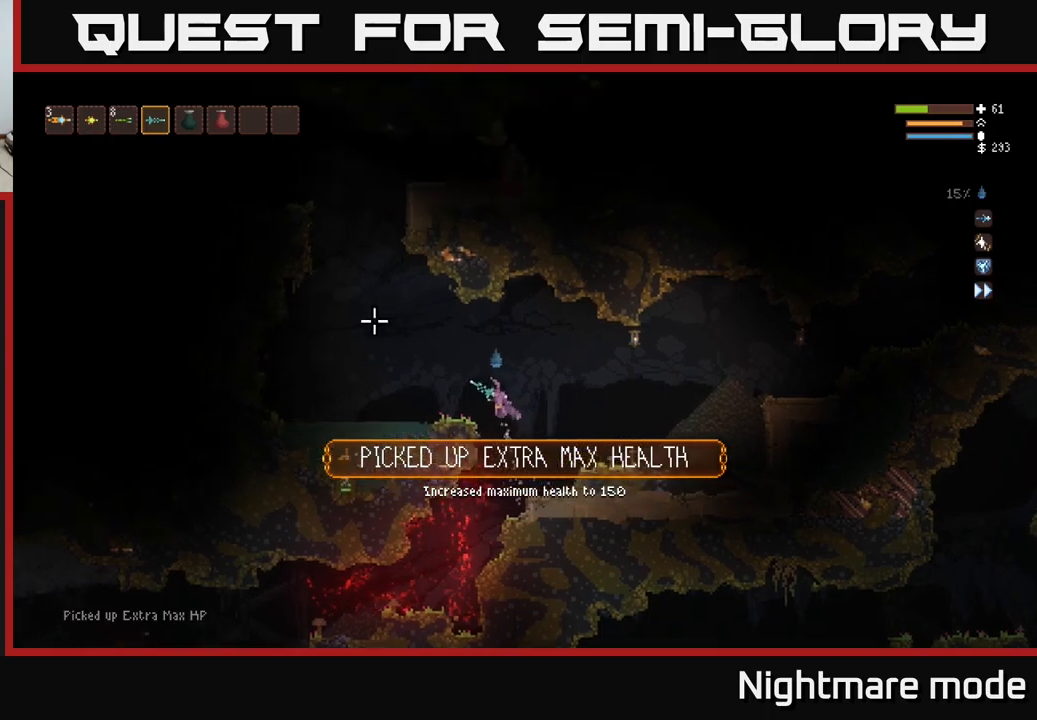
{"buttons": [], "left_stick": "left", "right_stick": "left", "events": [[17, "L2", "up"], [50, "right_stick", "left"], [250, "left_stick", "center"], [417, "left_stick", "left"]]}
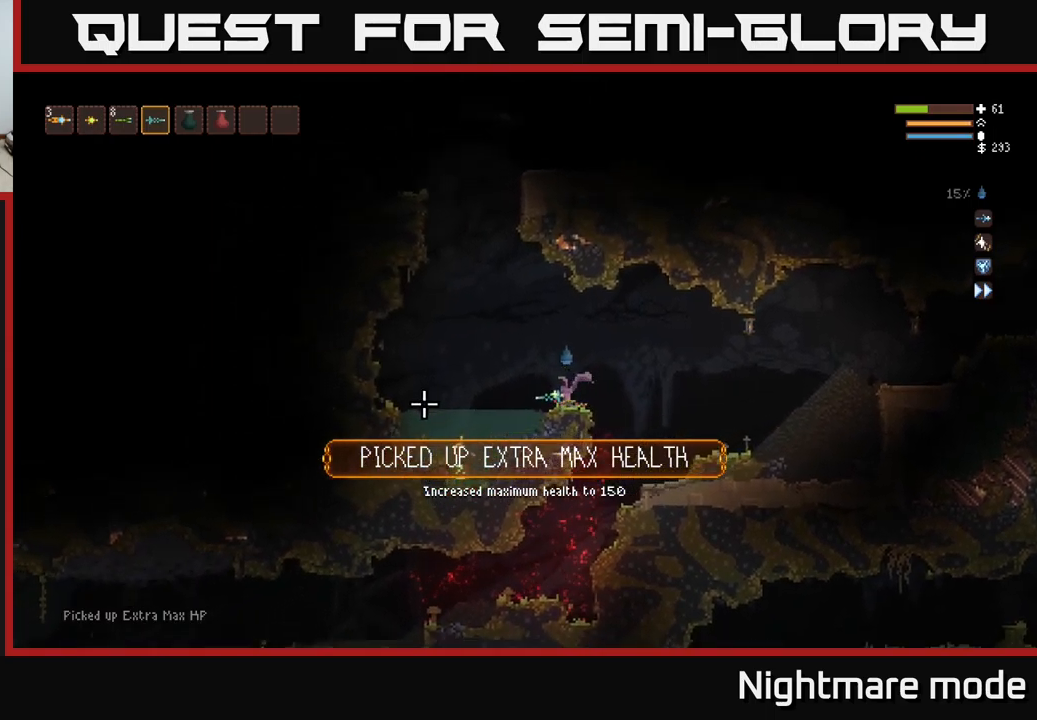
{"buttons": [], "left_stick": "left", "right_stick": "center", "events": [[83, "L2", "down"], [133, "right_stick", "center"], [150, "L2", "up"]]}
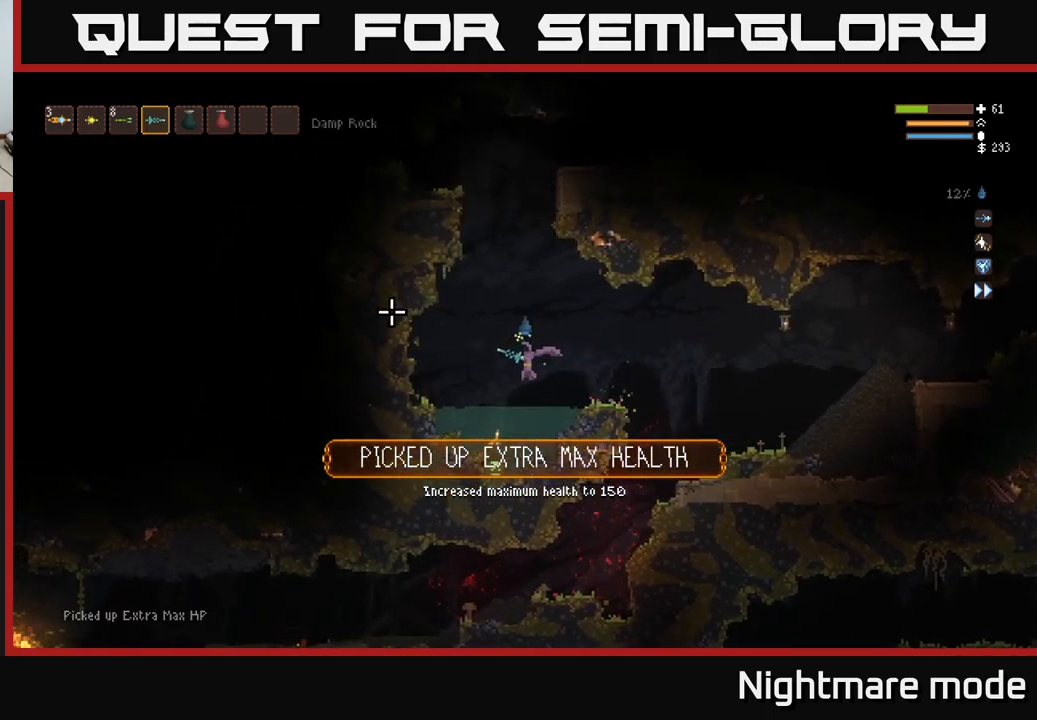
{"buttons": [], "left_stick": "center", "right_stick": "center", "events": [[83, "left_stick", "center"]]}
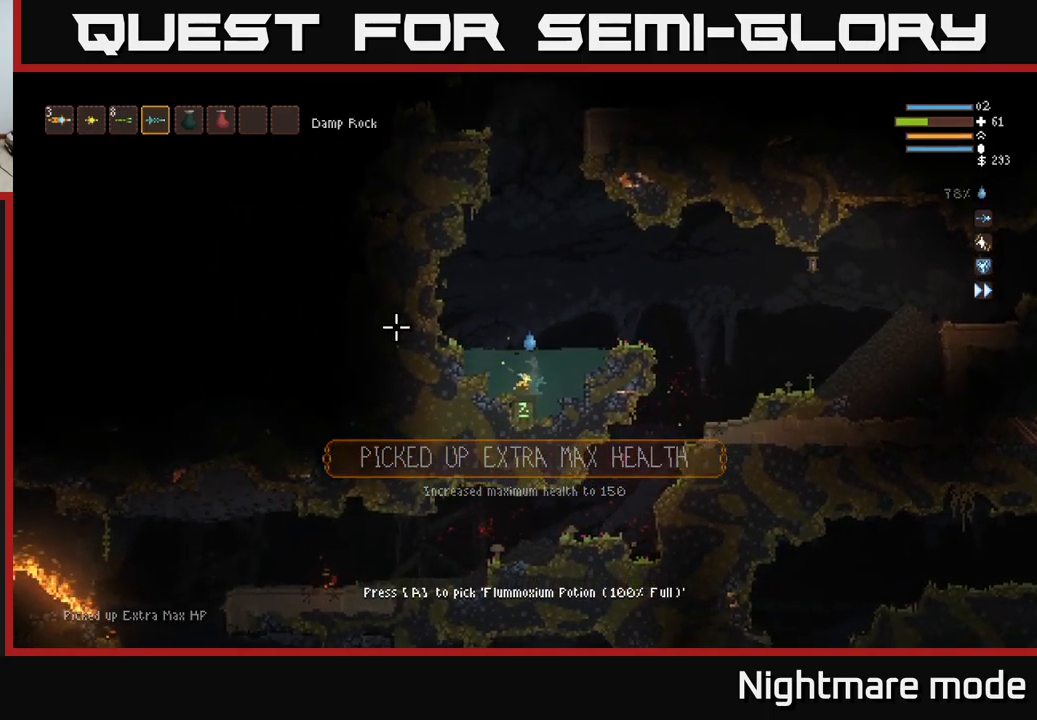
{"buttons": ["L2"], "left_stick": "center", "right_stick": "up", "events": [[83, "A", "down"], [183, "A", "up"], [317, "L2", "down"], [367, "right_stick", "up"]]}
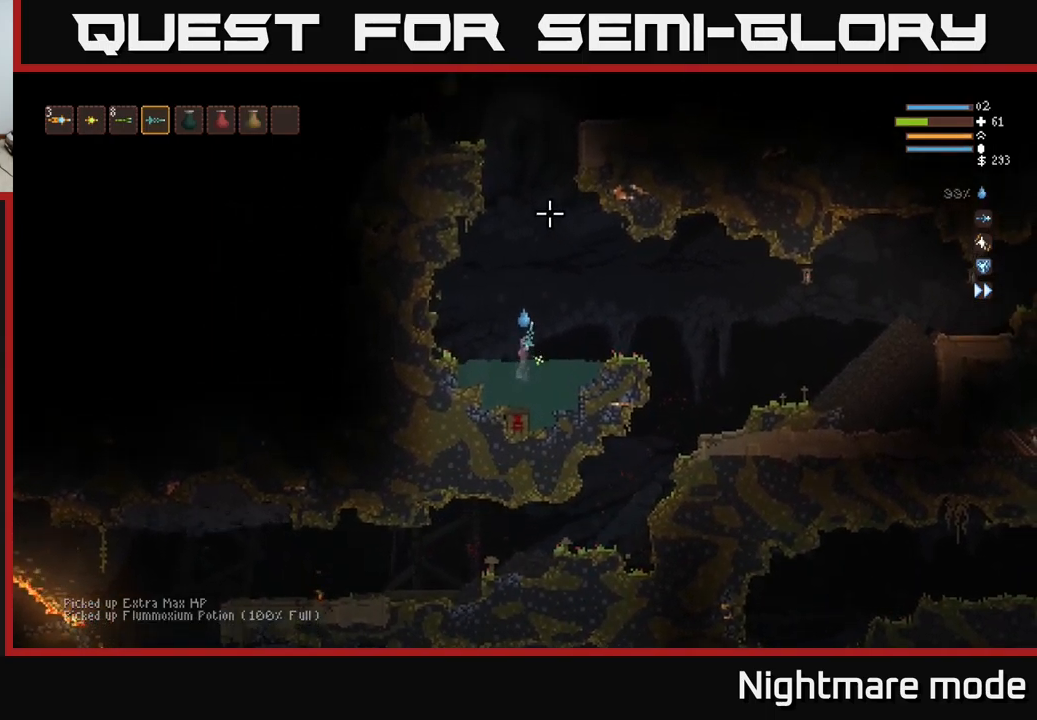
{"buttons": ["L2"], "left_stick": "center", "right_stick": "up", "events": []}
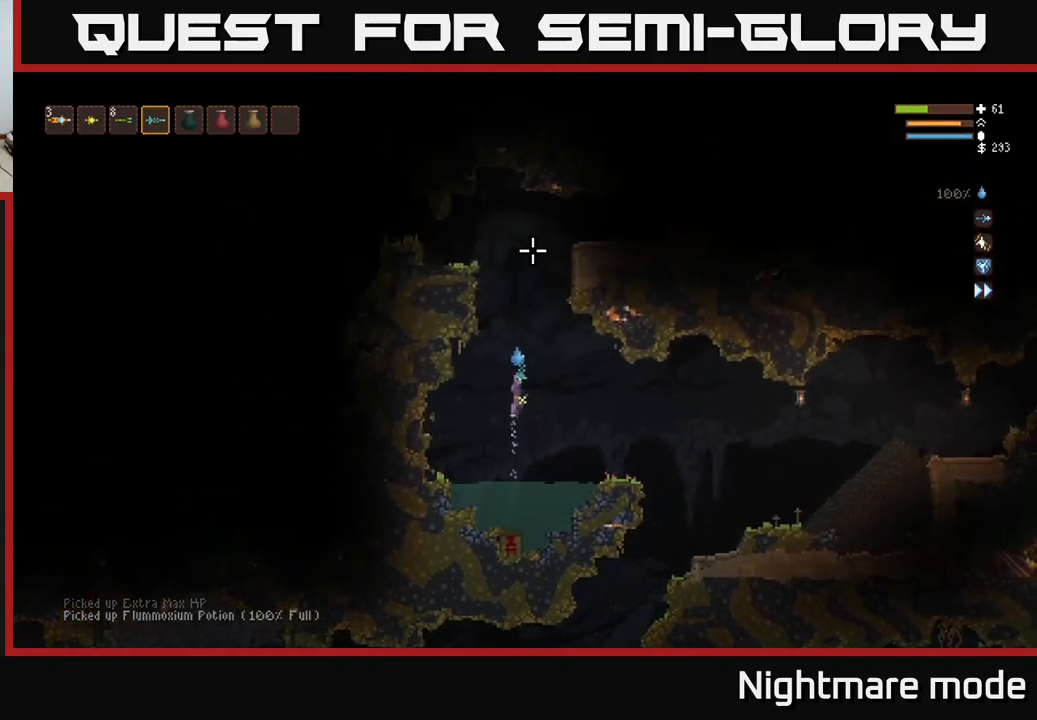
{"buttons": ["L2"], "left_stick": "center", "right_stick": "up-left", "events": [[483, "right_stick", "up-left"]]}
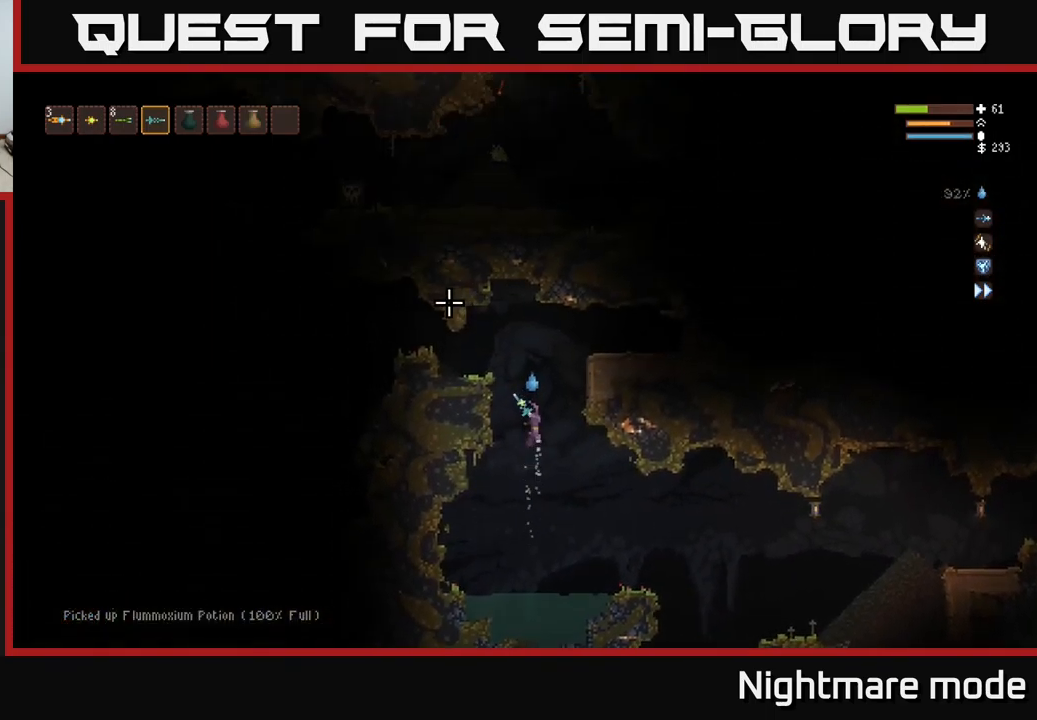
{"buttons": [], "left_stick": "left", "right_stick": "left", "events": [[67, "left_stick", "left"], [283, "L2", "up"], [367, "right_stick", "left"]]}
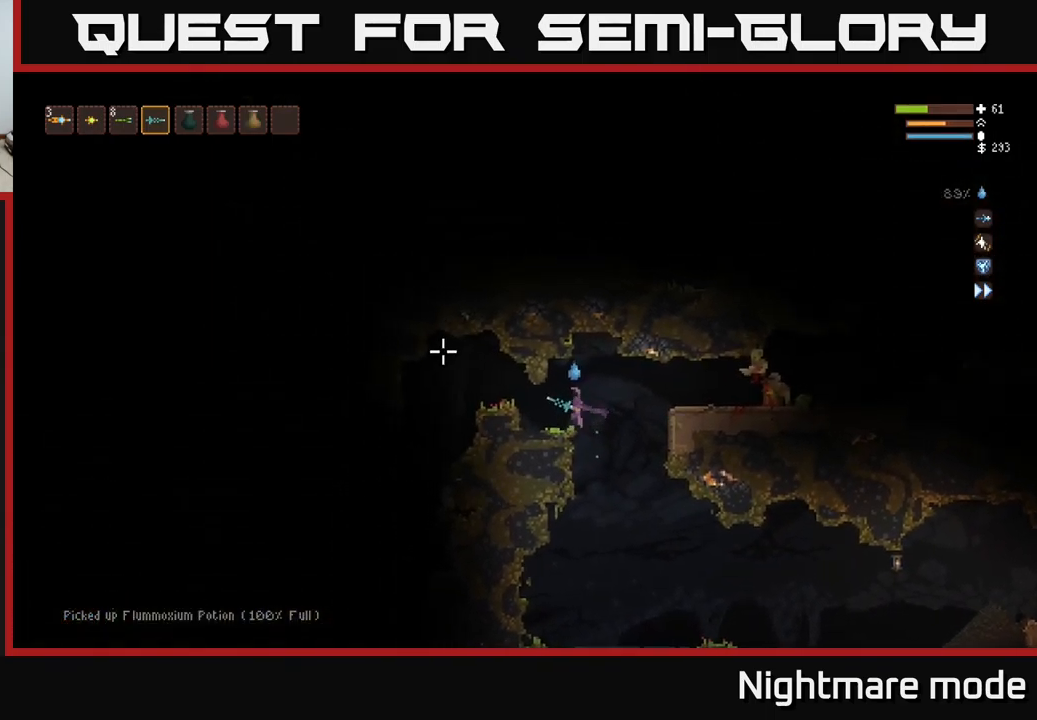
{"buttons": [], "left_stick": "right", "right_stick": "right", "events": [[267, "left_stick", "center"], [383, "left_stick", "right"], [383, "right_stick", "up"], [467, "right_stick", "right"]]}
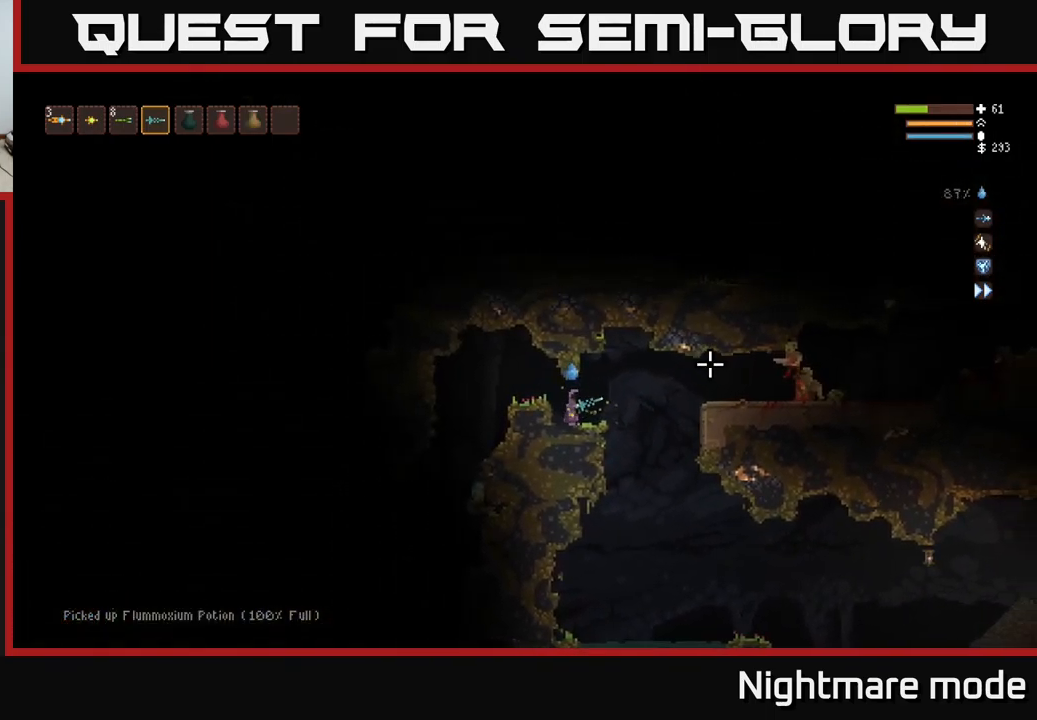
{"buttons": [], "left_stick": "right", "right_stick": "right", "events": [[183, "R2", "down"], [250, "R2", "up"]]}
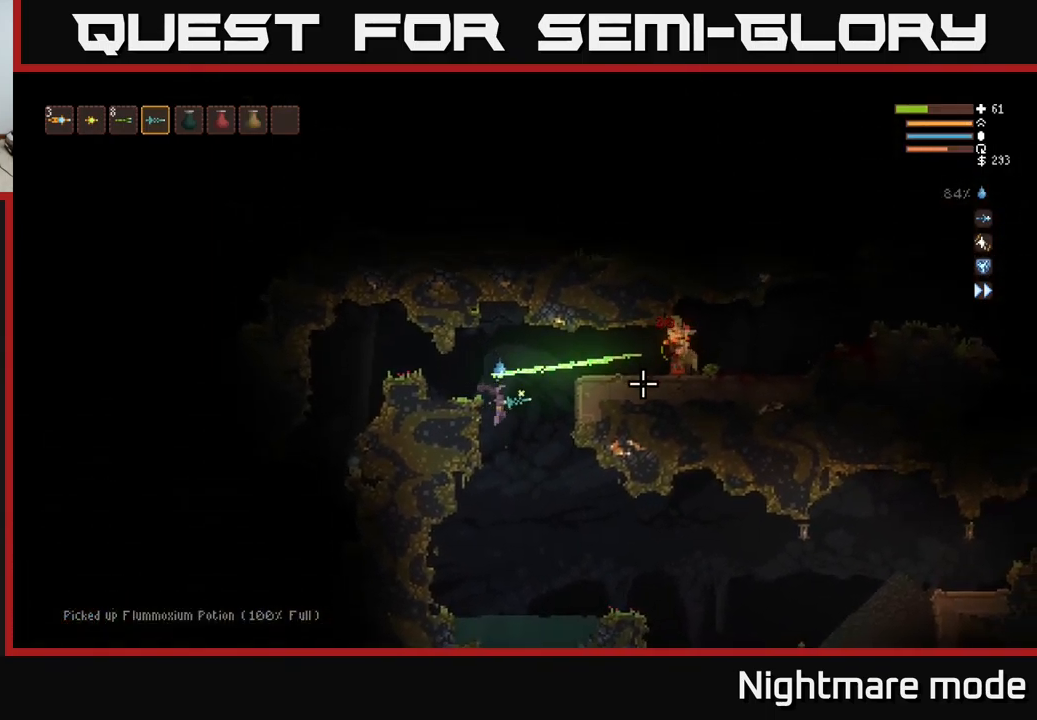
{"buttons": ["L2"], "left_stick": "left", "right_stick": "right", "events": [[67, "left_stick", "center"], [133, "L2", "down"], [483, "left_stick", "left"]]}
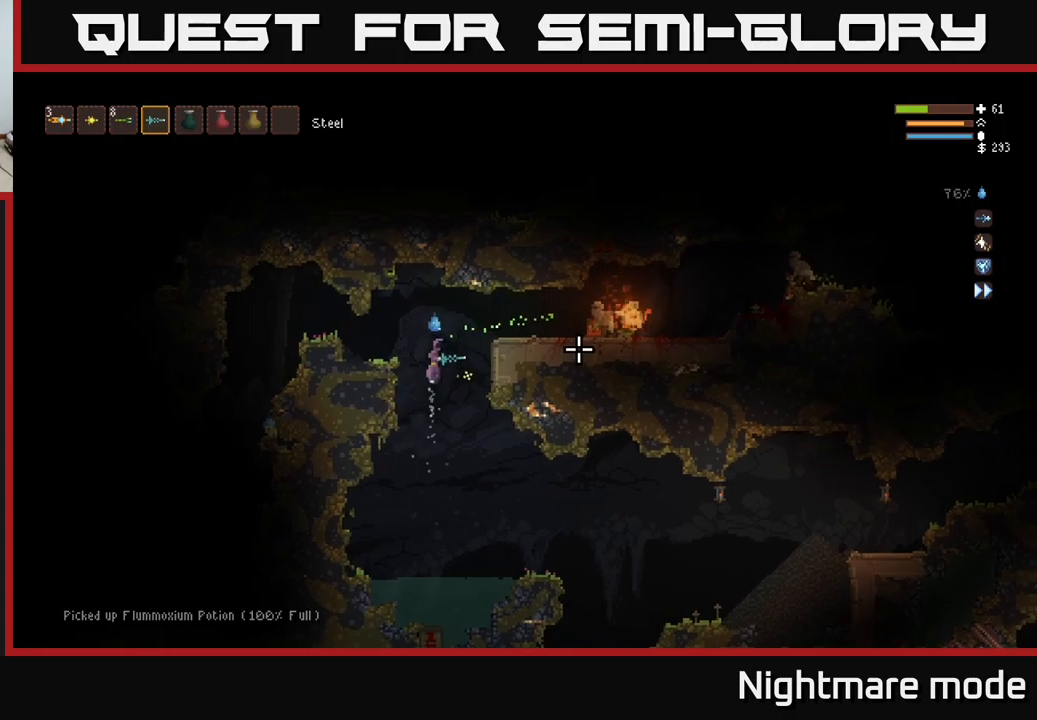
{"buttons": [], "left_stick": "down-right", "right_stick": "right", "events": [[33, "left_stick", "up-left"], [167, "left_stick", "center"], [200, "L2", "up"], [250, "R2", "down"], [350, "left_stick", "down-right"], [367, "R2", "up"]]}
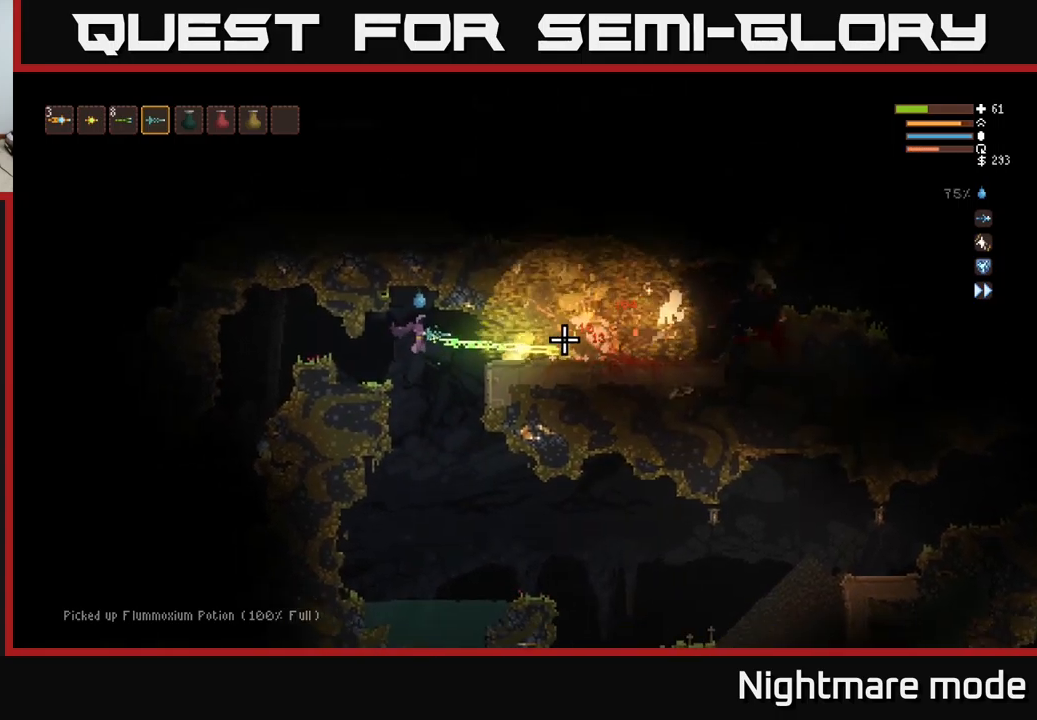
{"buttons": [], "left_stick": "center", "right_stick": "right", "events": [[67, "left_stick", "center"], [267, "left_stick", "right"], [483, "left_stick", "center"]]}
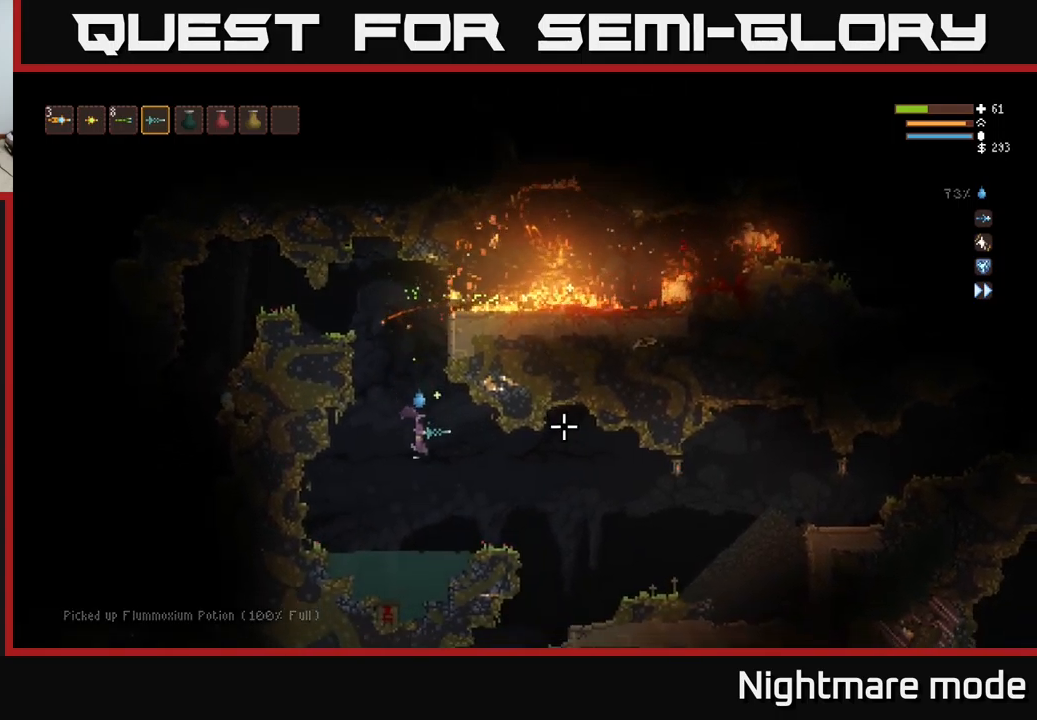
{"buttons": ["L2"], "left_stick": "left", "right_stick": "right", "events": [[17, "L2", "down"], [217, "L2", "up"], [267, "left_stick", "left"], [367, "left_stick", "center"], [400, "L2", "down"], [450, "left_stick", "left"]]}